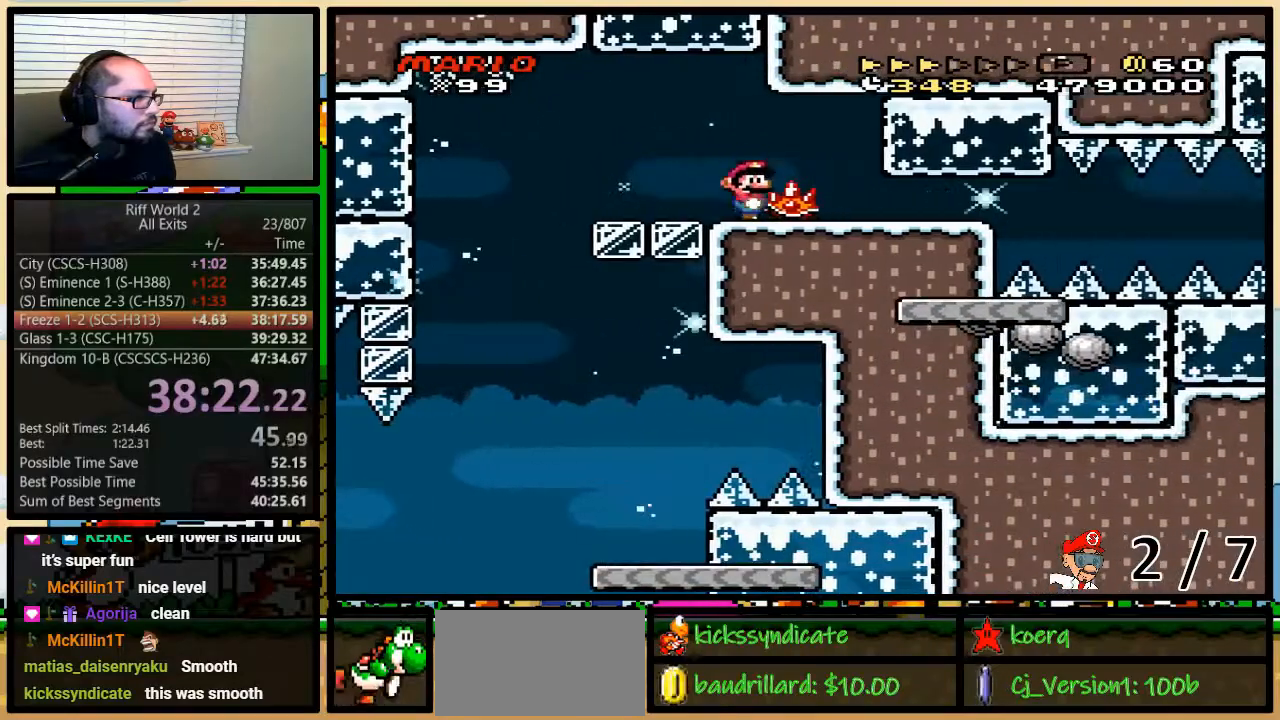
Gameplay with a controller (Nintendo layout); each line is a JSON object with the inputs held at the frame after it. "events" lists button and stick changes between this image and that frame as [ms after this image, input, new state], when the widget could be followed in between. Not read: L3 R3.
{"buttons": ["Y"], "events": [[100, "DPAD_DOWN", "down"], [167, "DPAD_RIGHT", "up"], [200, "DPAD_RIGHT", "down"], [300, "DPAD_DOWN", "up"], [317, "DPAD_RIGHT", "up"]]}
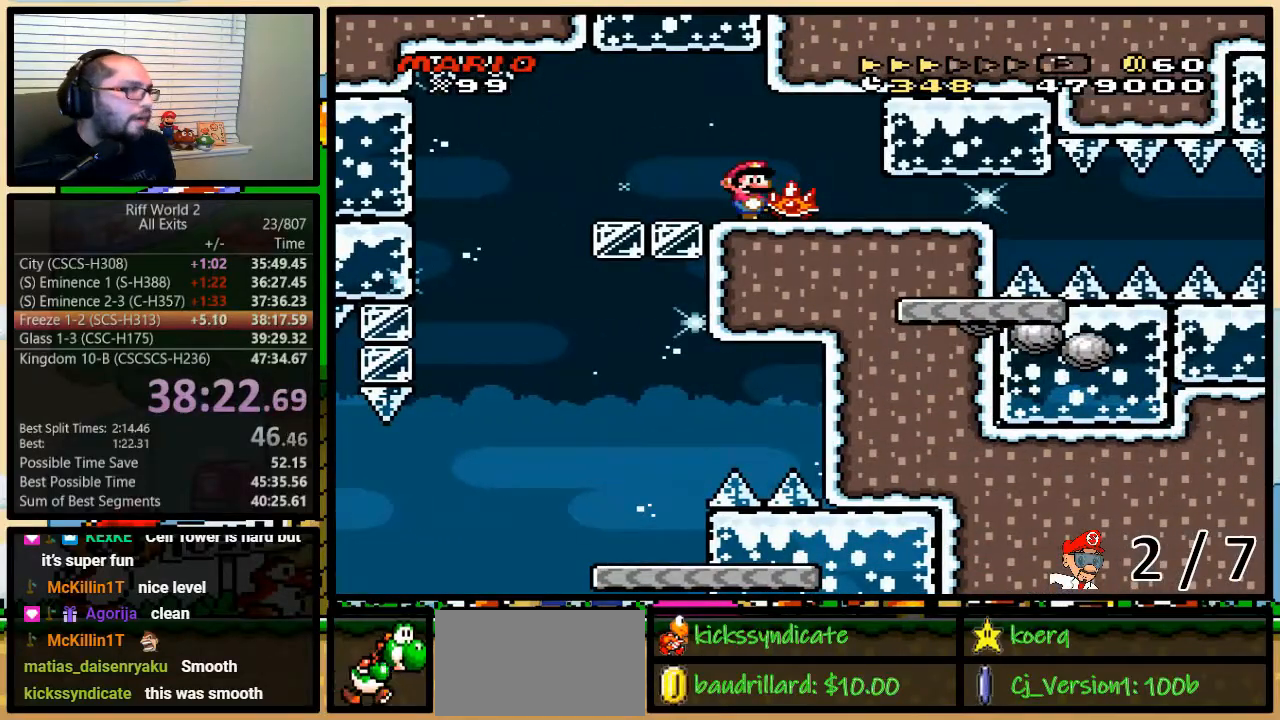
{"buttons": ["Y"], "events": []}
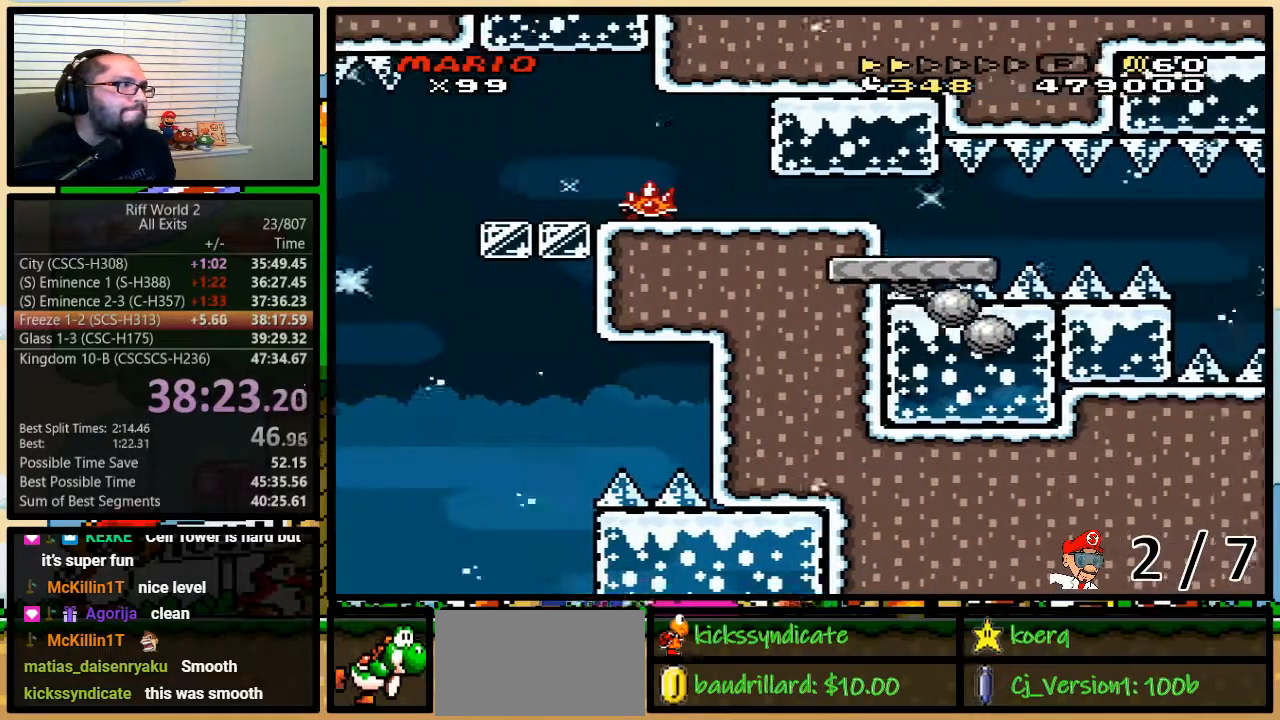
{"buttons": [], "events": [[17, "Y", "up"]]}
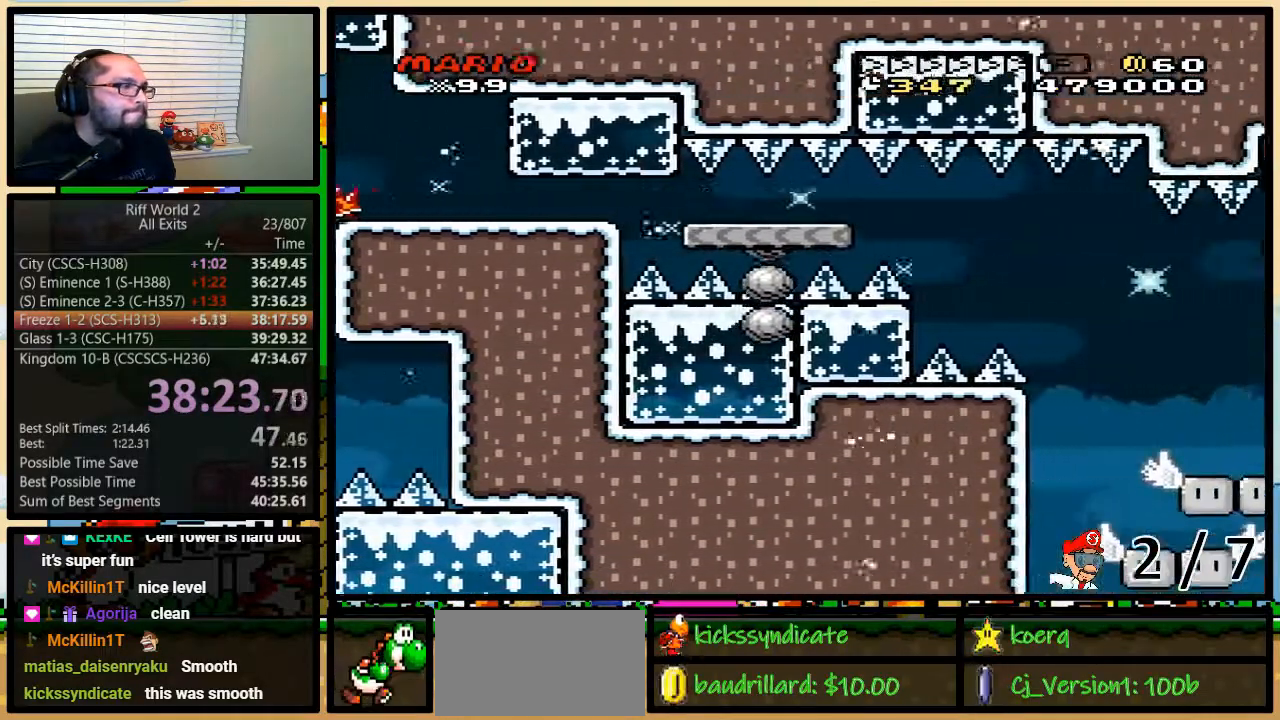
{"buttons": [], "events": []}
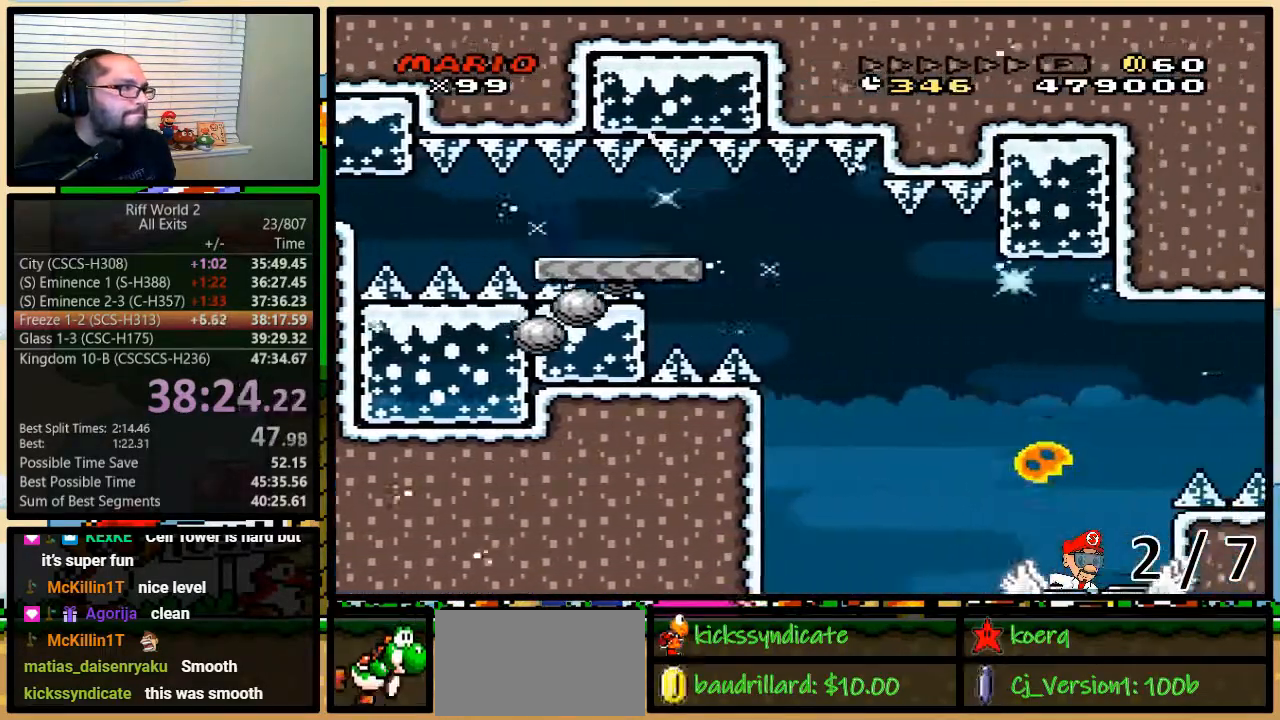
{"buttons": [], "events": []}
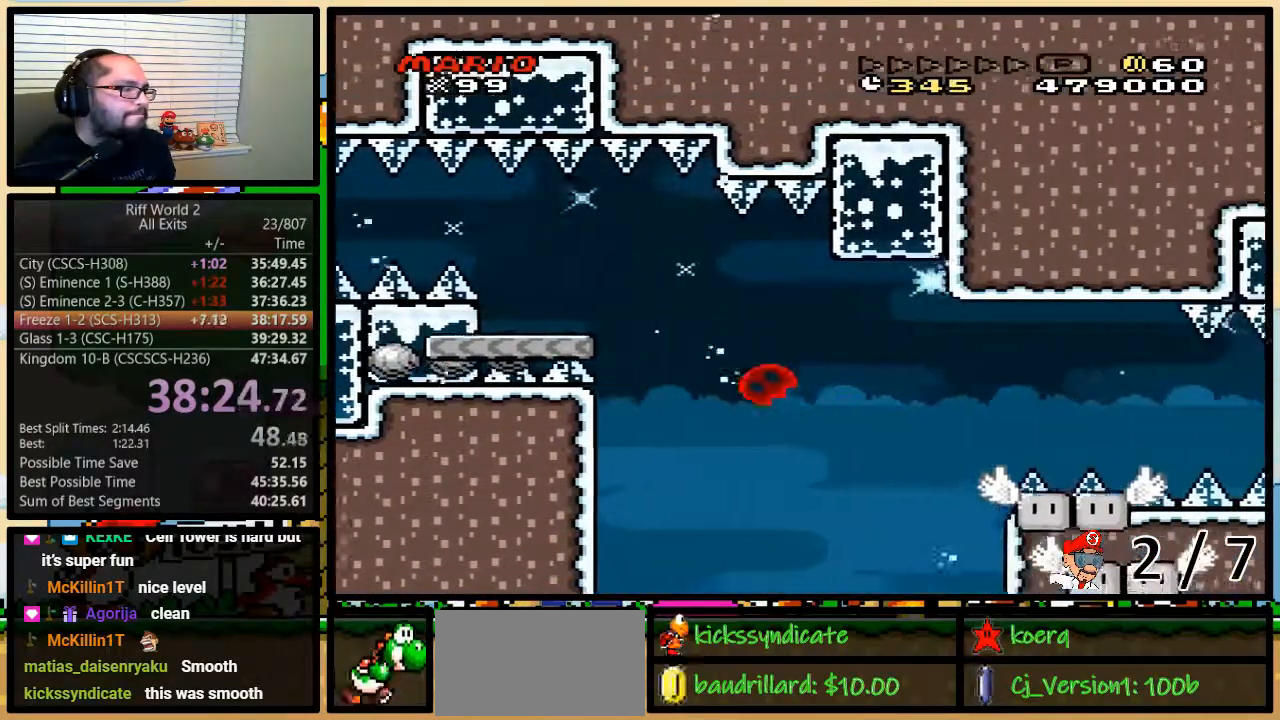
{"buttons": [], "events": []}
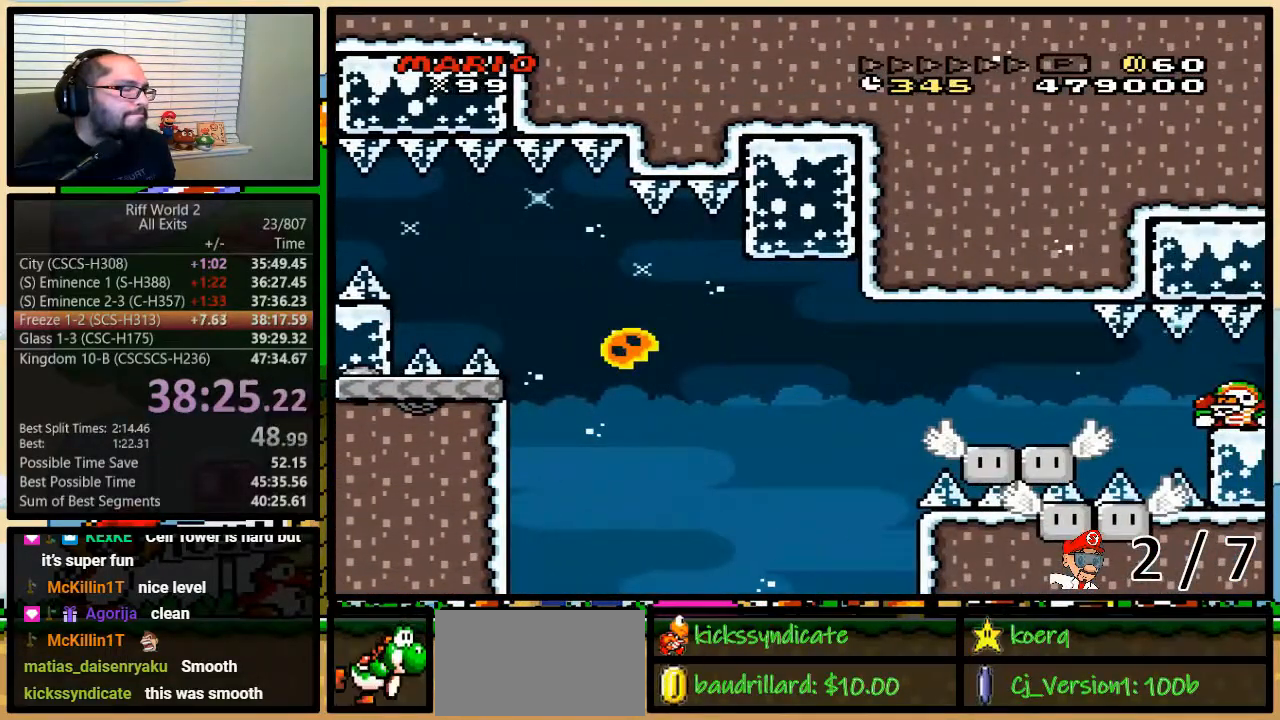
{"buttons": [], "events": []}
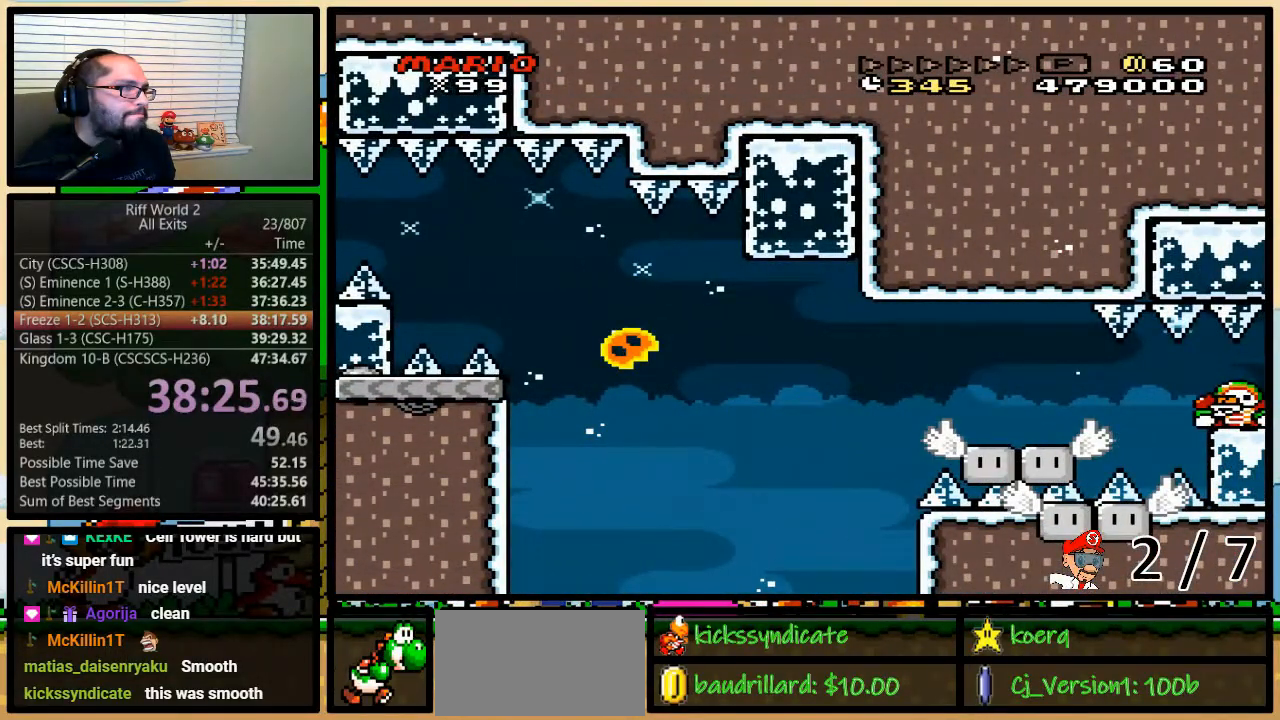
{"buttons": [], "events": []}
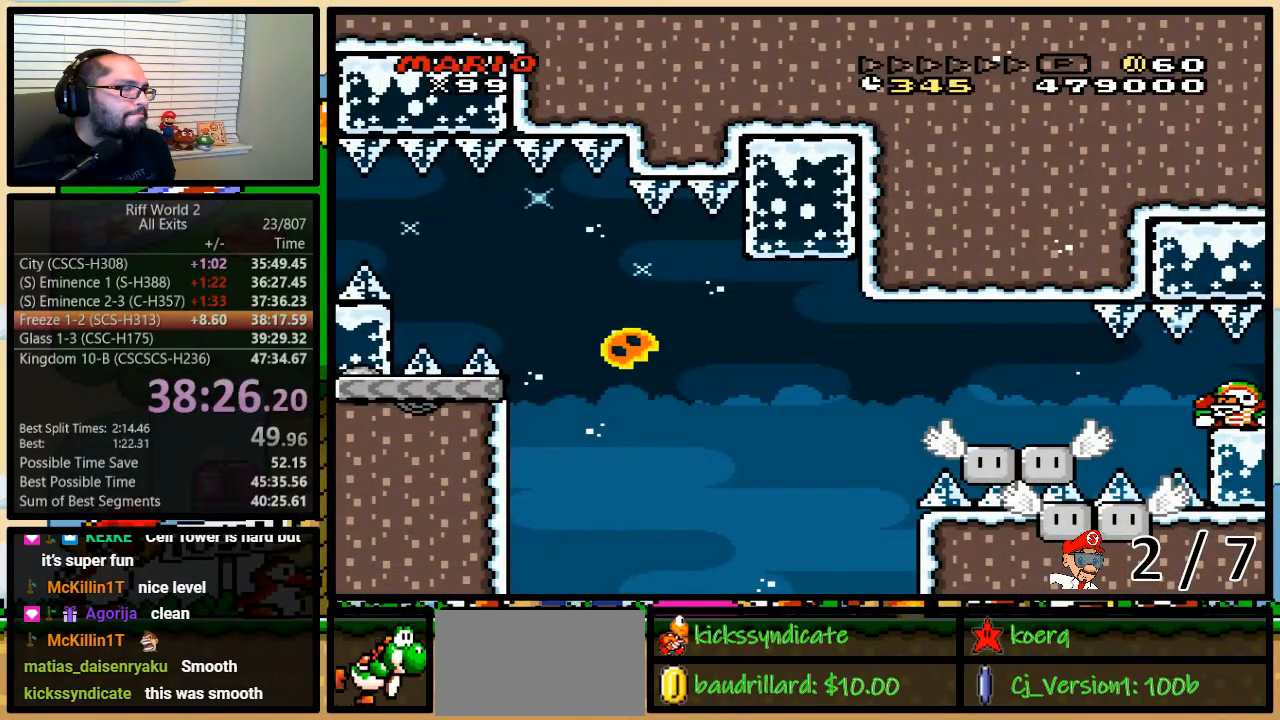
{"buttons": [], "events": []}
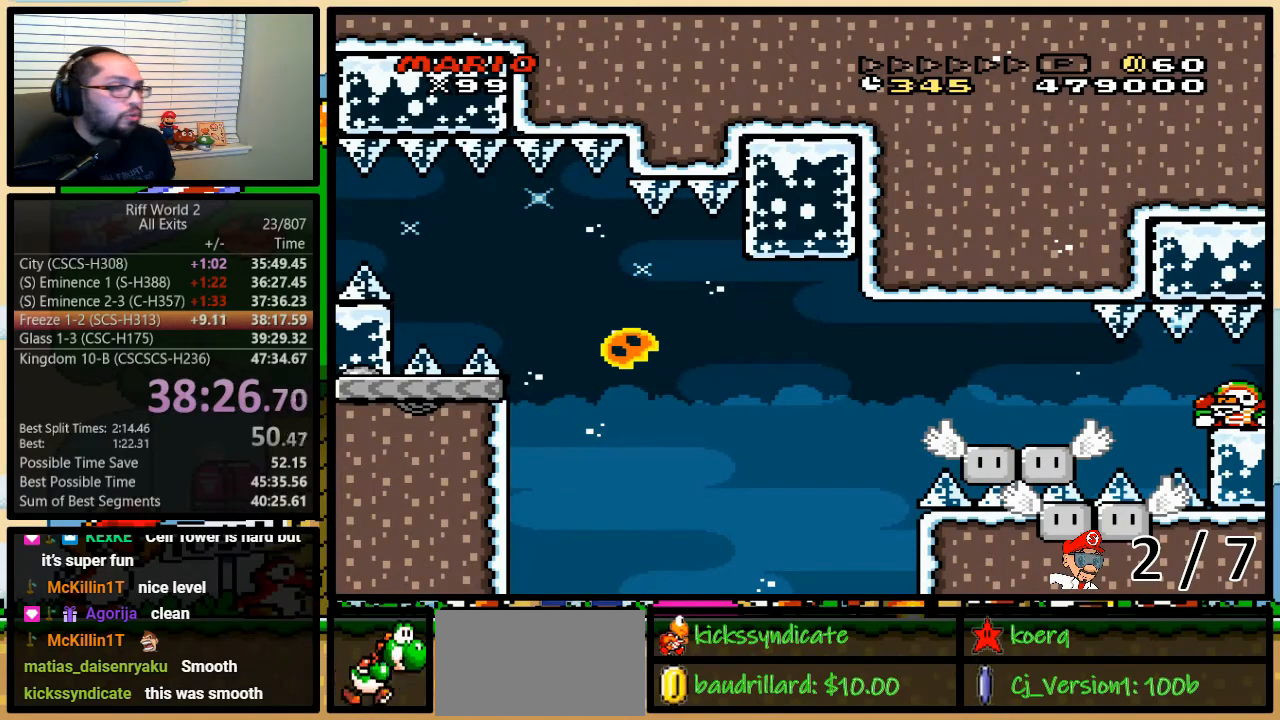
{"buttons": [], "events": []}
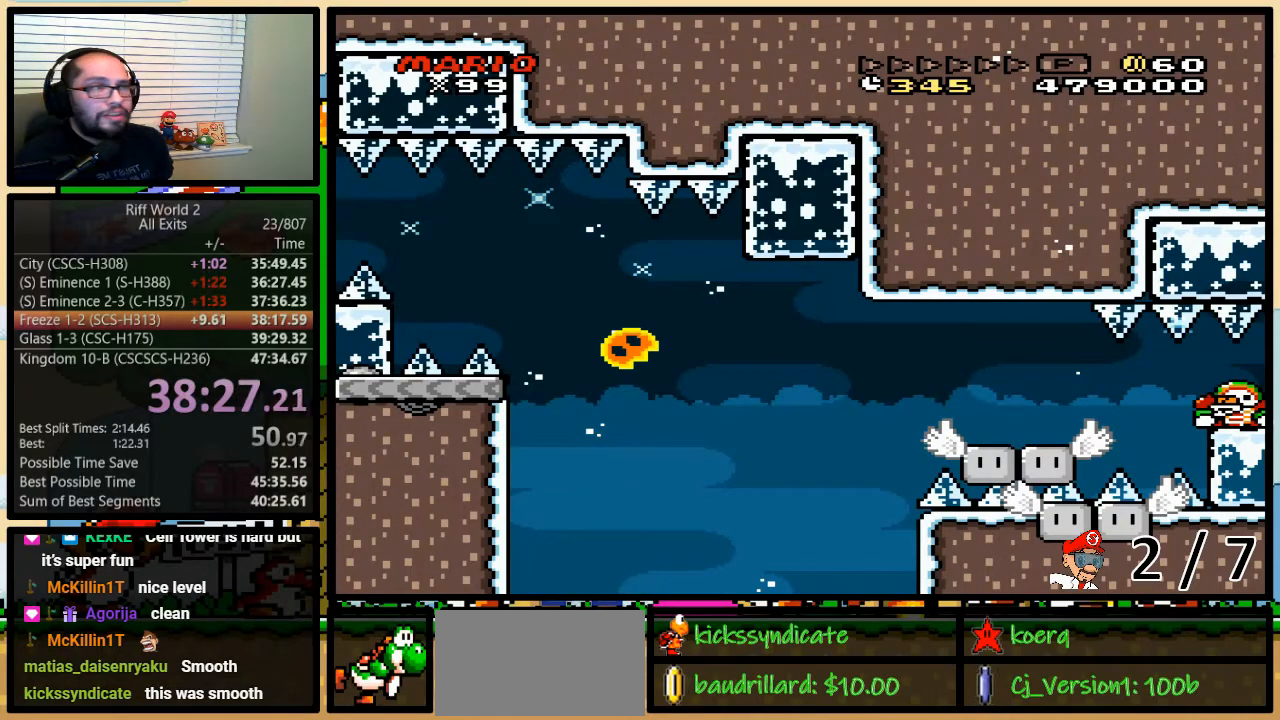
{"buttons": [], "events": []}
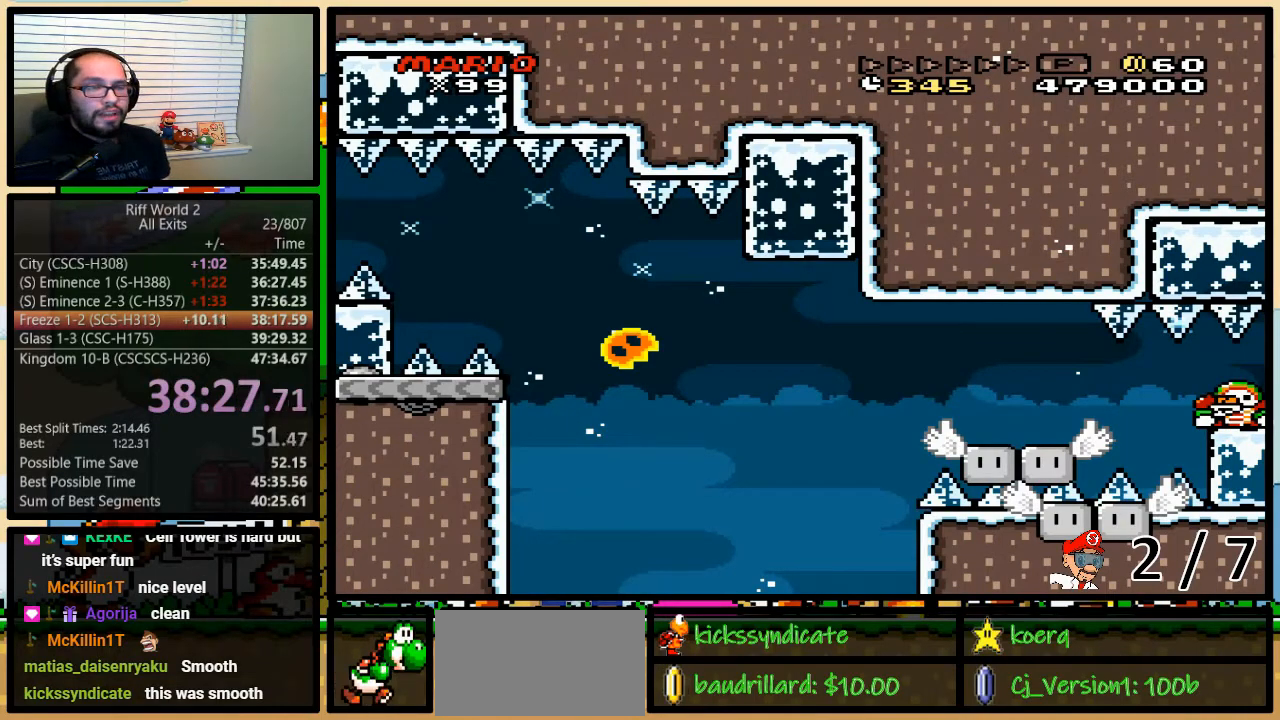
{"buttons": [], "events": []}
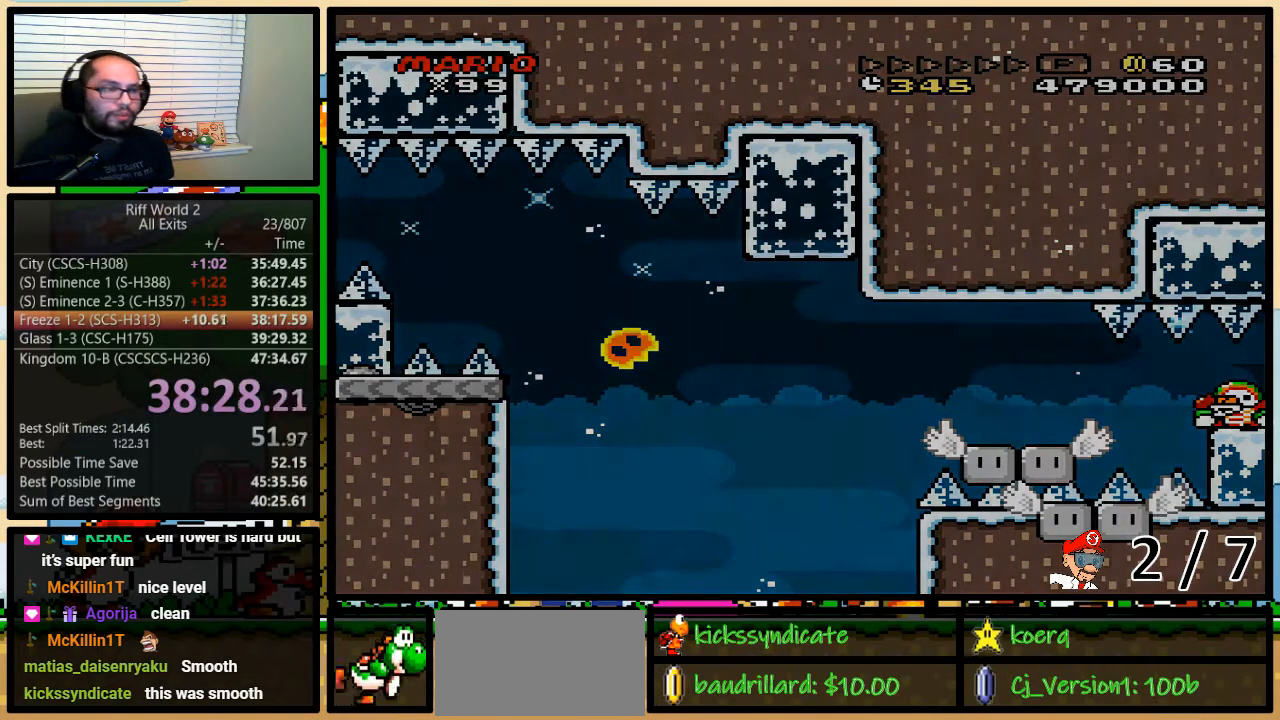
{"buttons": [], "events": []}
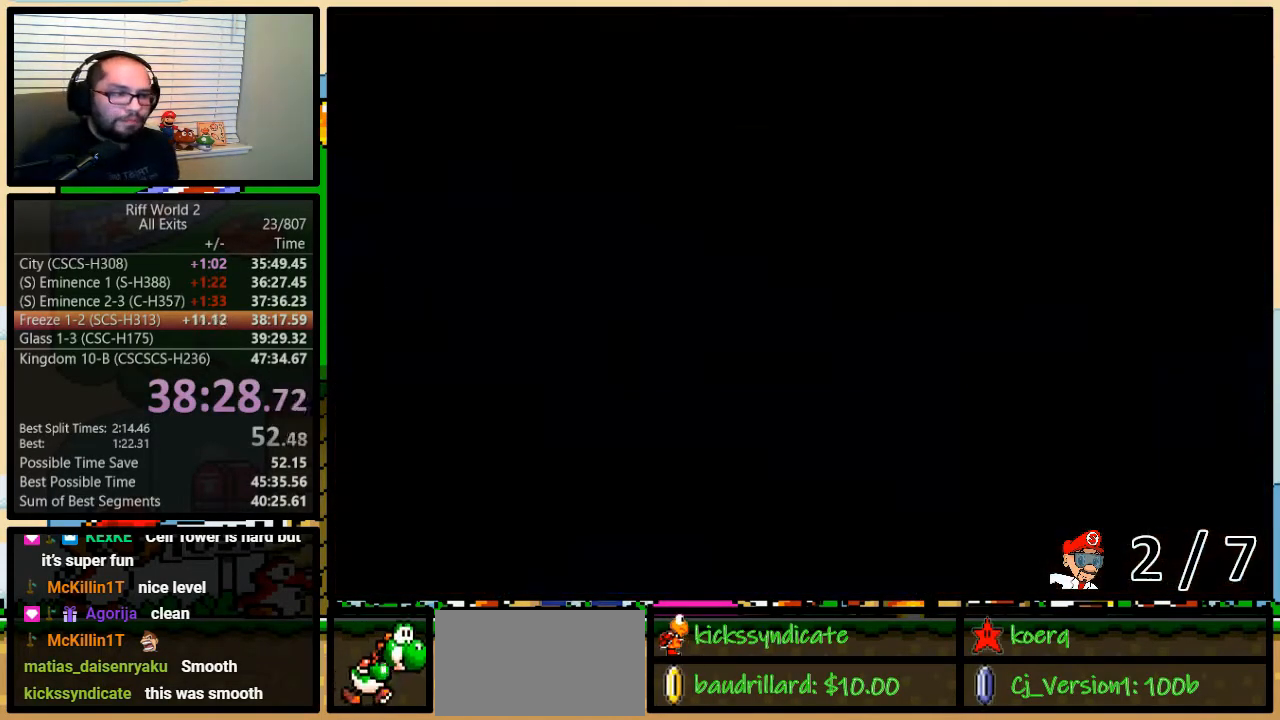
{"buttons": [], "events": [[450, "X", "down"], [500, "X", "up"]]}
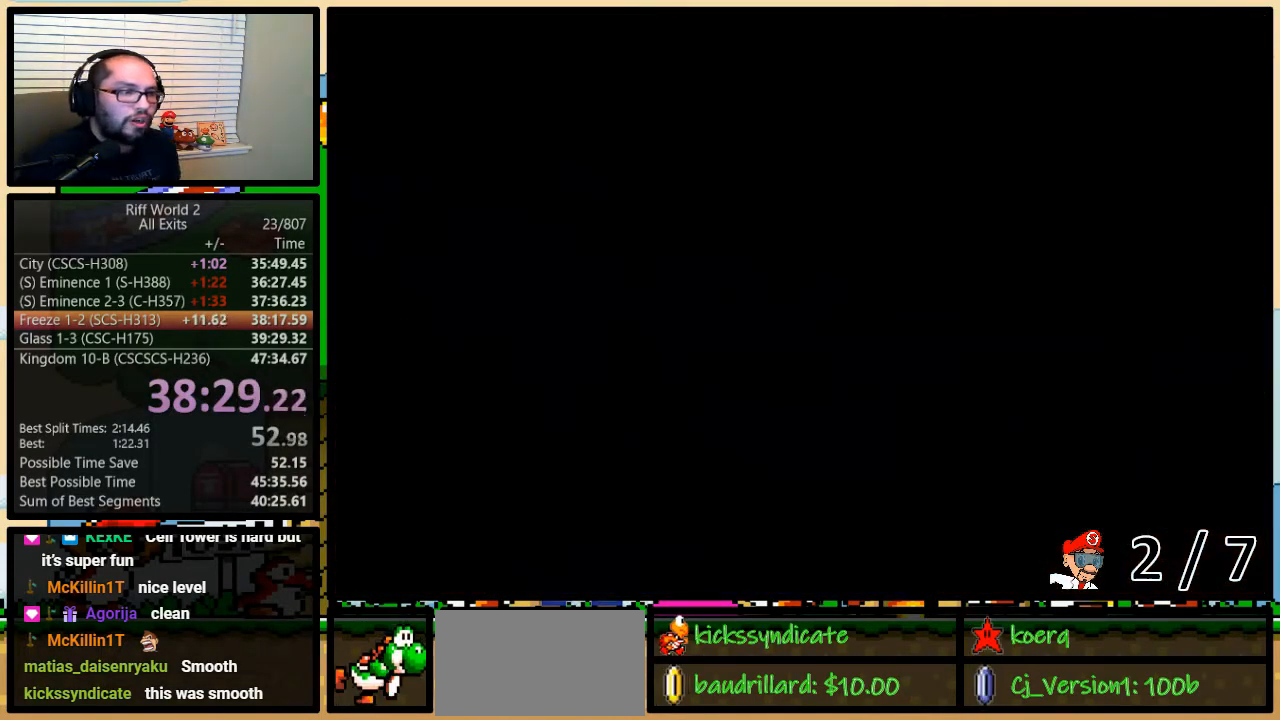
{"buttons": ["B", "X", "Y"], "events": [[67, "A", "down"], [100, "A", "up"], [100, "B", "down"], [100, "X", "down"], [233, "A", "down"], [233, "B", "up"], [233, "X", "up"], [267, "B", "down"], [283, "A", "up"], [283, "X", "down"], [317, "B", "up"], [350, "Y", "down"], [383, "B", "down"], [383, "X", "up"], [383, "Y", "up"], [417, "A", "down"], [433, "A", "up"], [467, "B", "up"], [467, "X", "down"], [500, "B", "down"], [500, "Y", "down"]]}
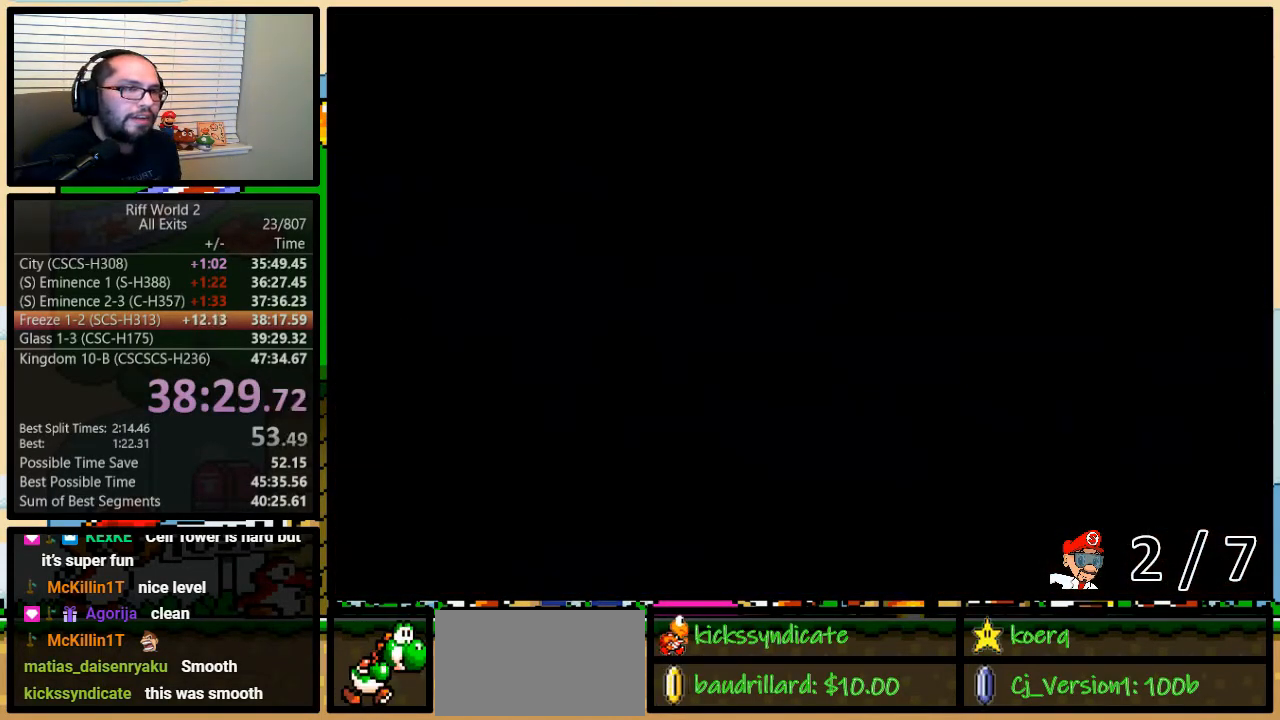
{"buttons": ["X"], "events": [[67, "A", "down"], [67, "B", "up"], [67, "X", "up"], [67, "Y", "up"], [100, "B", "down"], [100, "Y", "down"], [133, "A", "up"], [133, "B", "up"], [133, "X", "down"], [267, "Y", "up"], [300, "X", "up"], [317, "B", "down"], [317, "X", "down"], [317, "Y", "down"], [383, "B", "up"], [383, "Y", "up"], [417, "B", "down"], [450, "A", "down"], [450, "X", "up"], [450, "Y", "down"], [483, "B", "up"], [483, "Y", "up"], [500, "A", "up"], [500, "X", "down"]]}
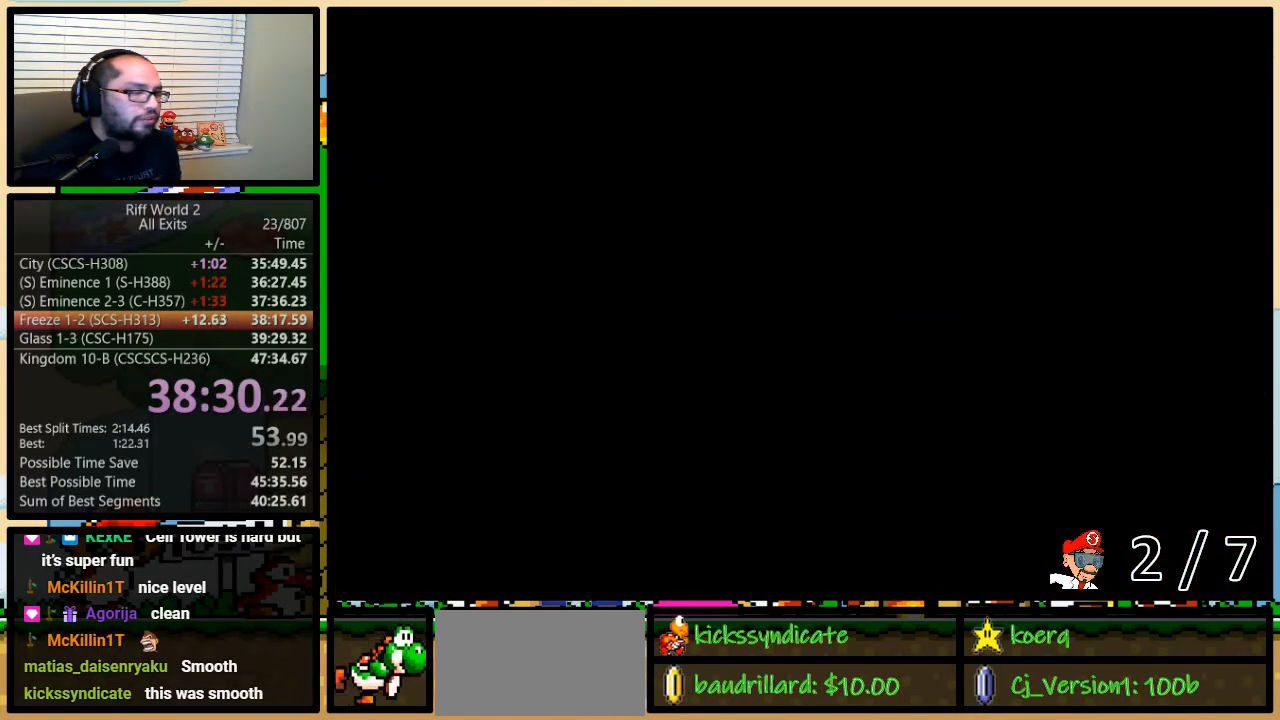
{"buttons": ["A", "B"], "events": [[33, "B", "down"], [33, "Y", "down"], [67, "B", "up"], [67, "Y", "up"], [100, "X", "up"], [133, "A", "down"], [133, "B", "down"], [167, "A", "up"], [167, "X", "down"], [167, "Y", "down"], [200, "B", "up"], [200, "Y", "up"], [267, "B", "down"], [267, "Y", "down"], [283, "X", "up"], [283, "Y", "up"], [317, "A", "down"], [317, "B", "up"], [350, "A", "up"], [350, "B", "down"], [350, "X", "down"], [350, "Y", "down"], [417, "B", "up"], [417, "Y", "up"], [483, "B", "down"], [483, "X", "up"], [483, "Y", "down"], [500, "A", "down"], [500, "Y", "up"]]}
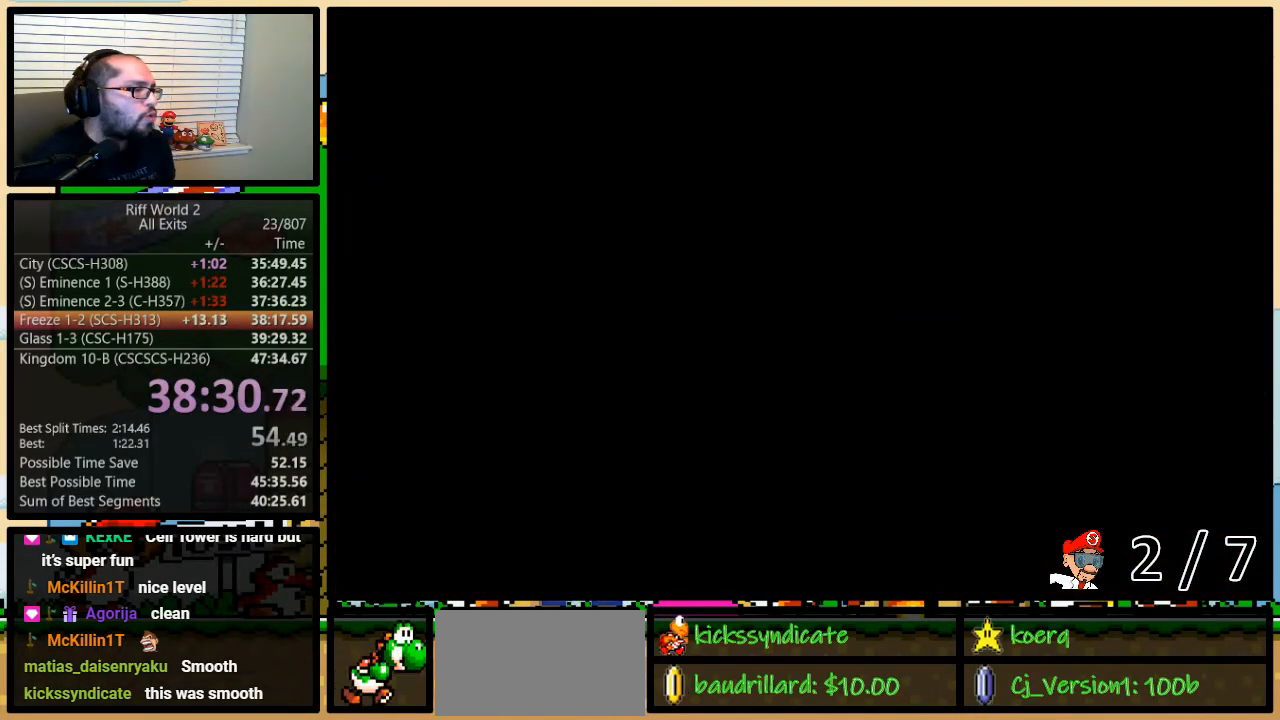
{"buttons": ["X"], "events": [[50, "B", "up"], [67, "A", "up"], [67, "X", "down"], [100, "B", "down"], [133, "Y", "down"], [167, "Y", "up"], [200, "A", "down"], [200, "X", "up"], [233, "Y", "down"], [267, "A", "up"], [267, "B", "up"], [267, "X", "down"], [267, "Y", "up"], [317, "B", "down"], [317, "Y", "down"], [350, "Y", "up"], [383, "A", "down"], [383, "B", "up"], [383, "X", "up"], [417, "A", "up"], [417, "B", "down"], [417, "X", "down"], [417, "Y", "down"], [483, "B", "up"], [483, "Y", "up"]]}
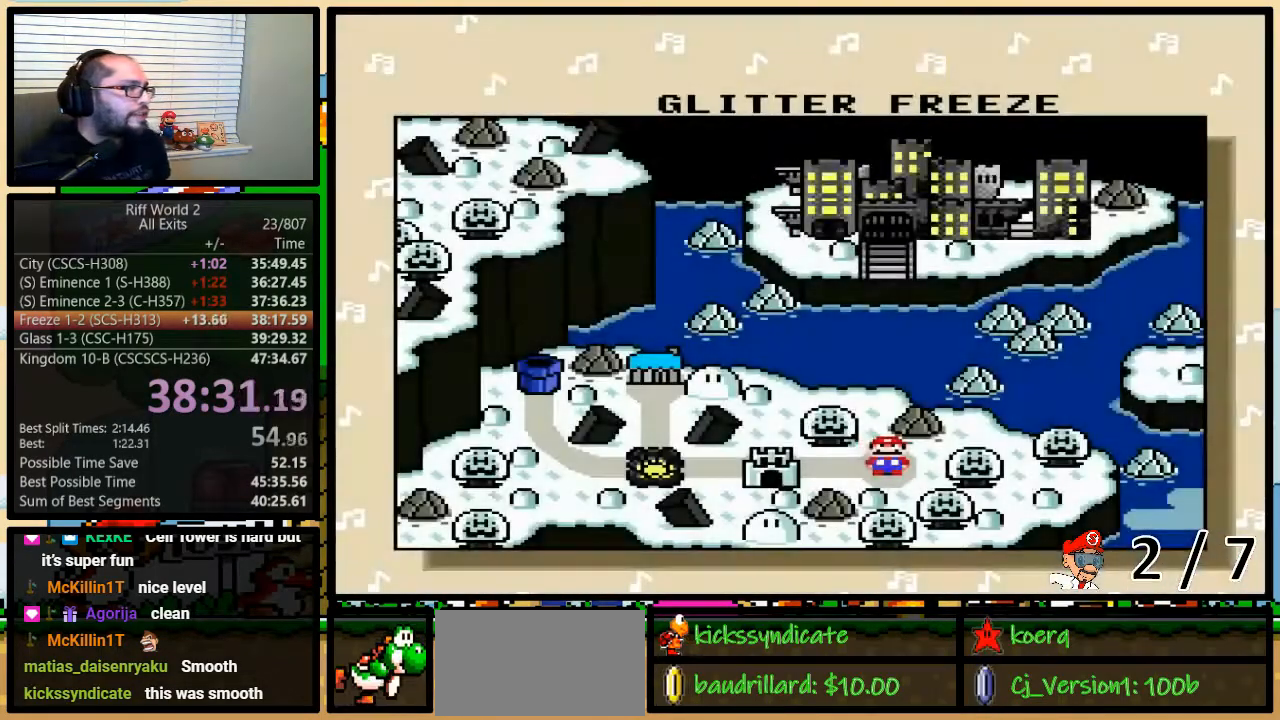
{"buttons": ["Y"], "events": [[17, "B", "down"], [17, "Y", "down"], [50, "X", "up"], [83, "A", "down"], [83, "B", "up"], [83, "Y", "up"], [117, "A", "up"], [117, "B", "down"], [117, "X", "down"], [133, "Y", "down"], [167, "B", "up"], [167, "Y", "up"], [200, "B", "down"], [233, "A", "down"], [233, "X", "up"], [233, "Y", "down"], [267, "B", "up"], [267, "Y", "up"], [300, "A", "up"], [300, "X", "down"], [400, "X", "up"], [417, "B", "down"], [467, "B", "up"], [467, "Y", "down"]]}
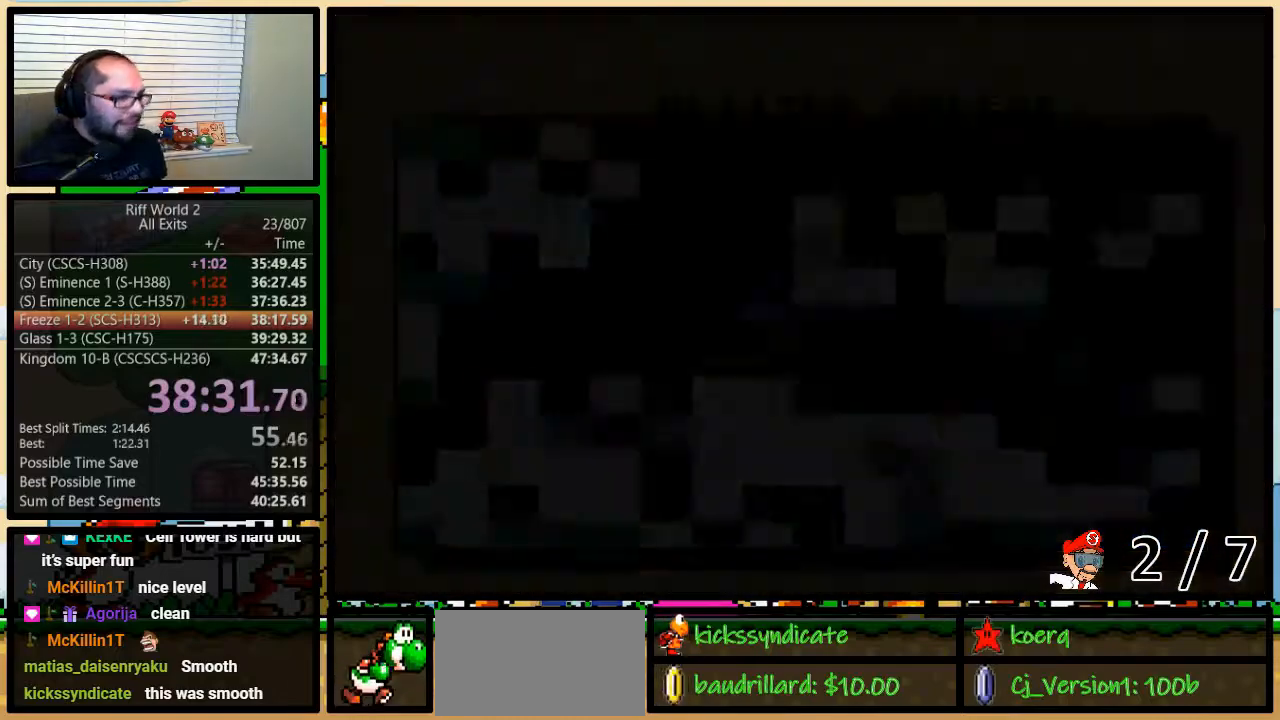
{"buttons": ["Y"], "events": [[33, "X", "down"], [67, "B", "down"], [67, "X", "up"], [67, "Y", "up"], [200, "Y", "down"], [283, "B", "up"]]}
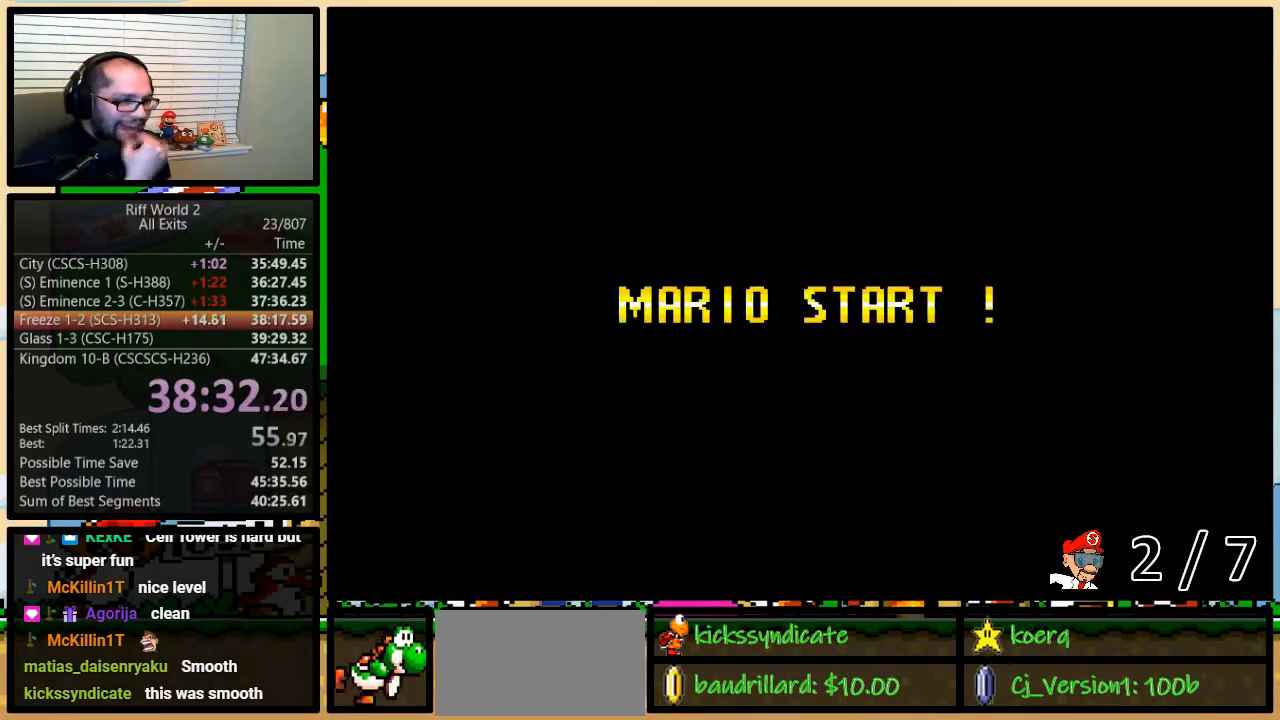
{"buttons": ["Y"], "events": [[67, "Y", "up"], [333, "Y", "down"]]}
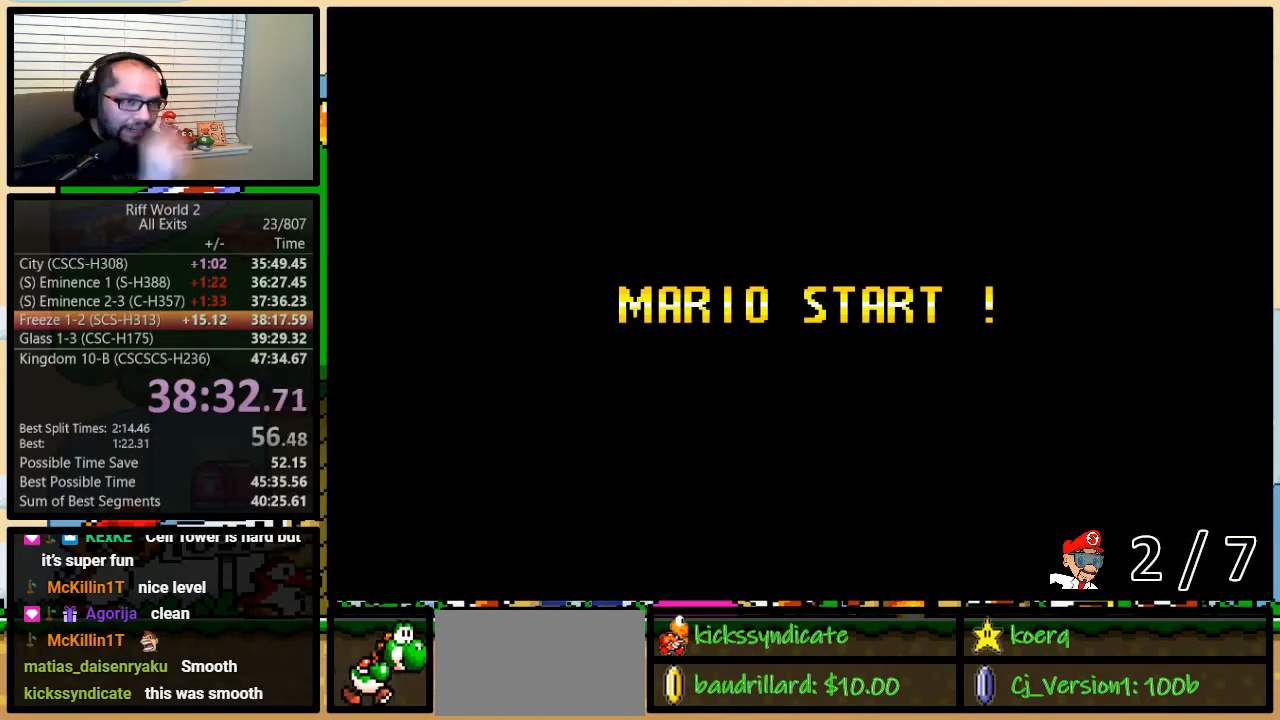
{"buttons": ["B", "Y"], "events": [[17, "Y", "up"], [500, "B", "down"], [500, "Y", "down"]]}
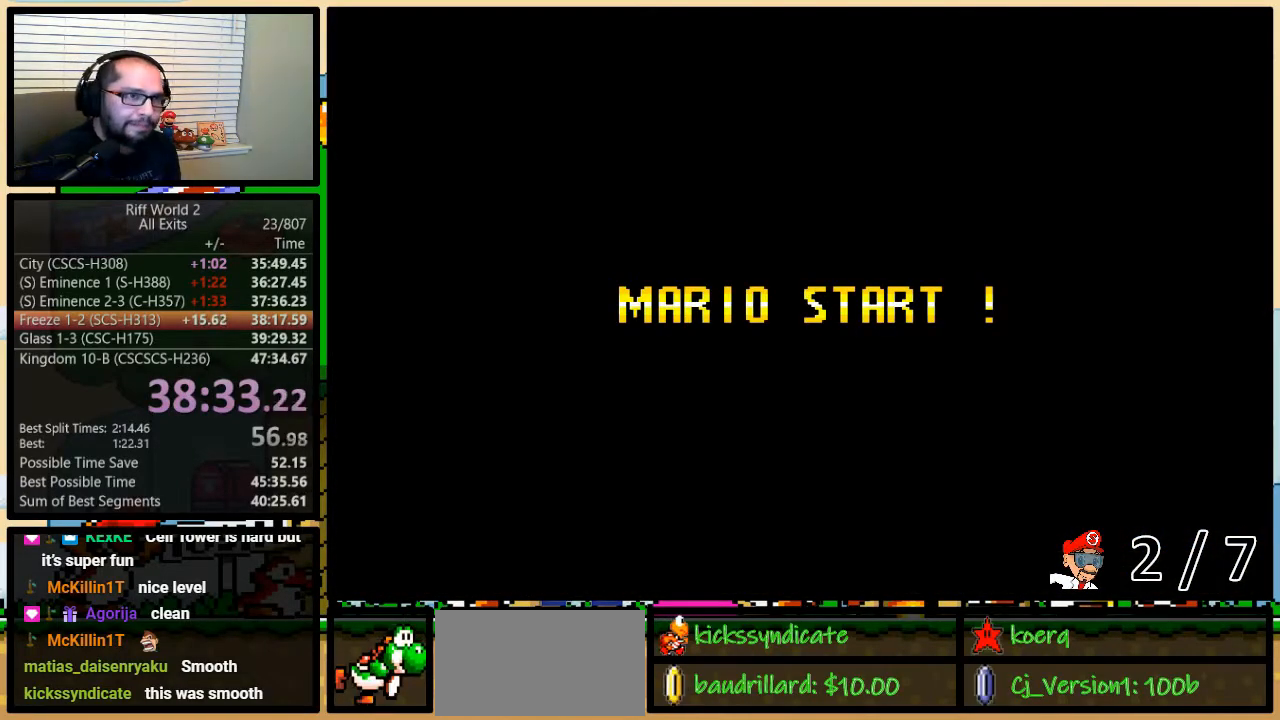
{"buttons": ["B", "Y"], "events": []}
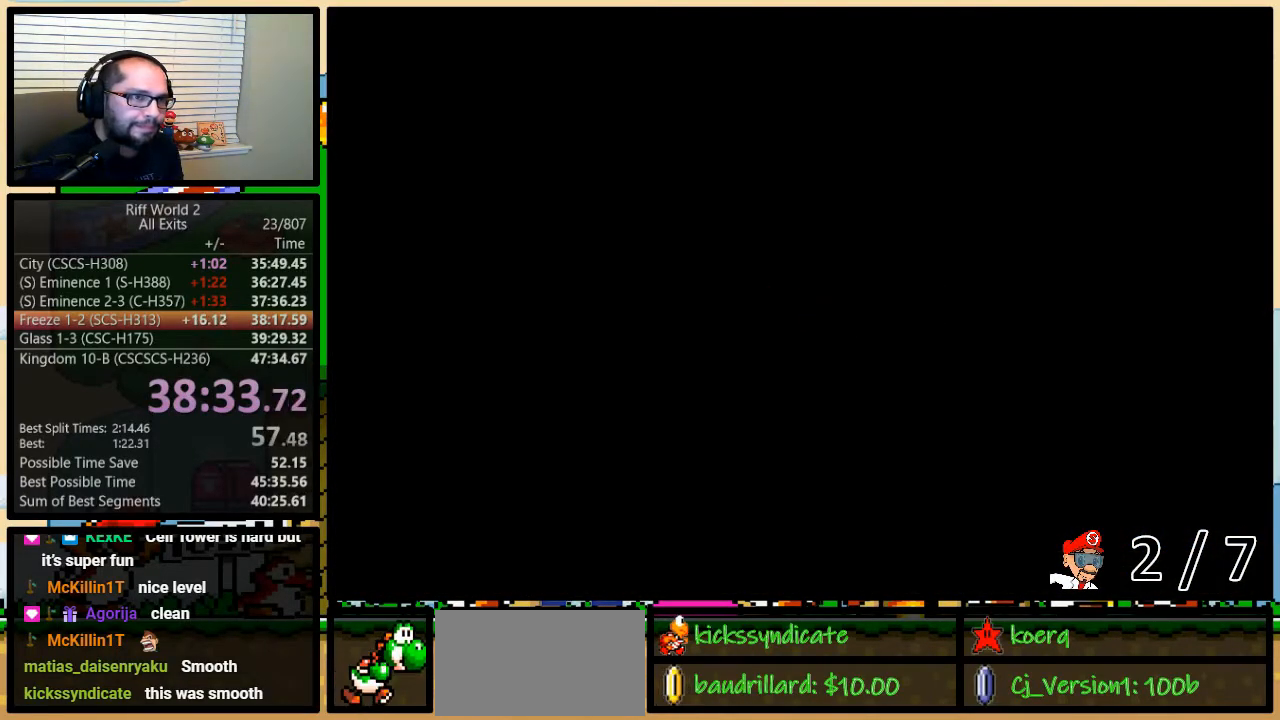
{"buttons": ["B", "Y"], "events": []}
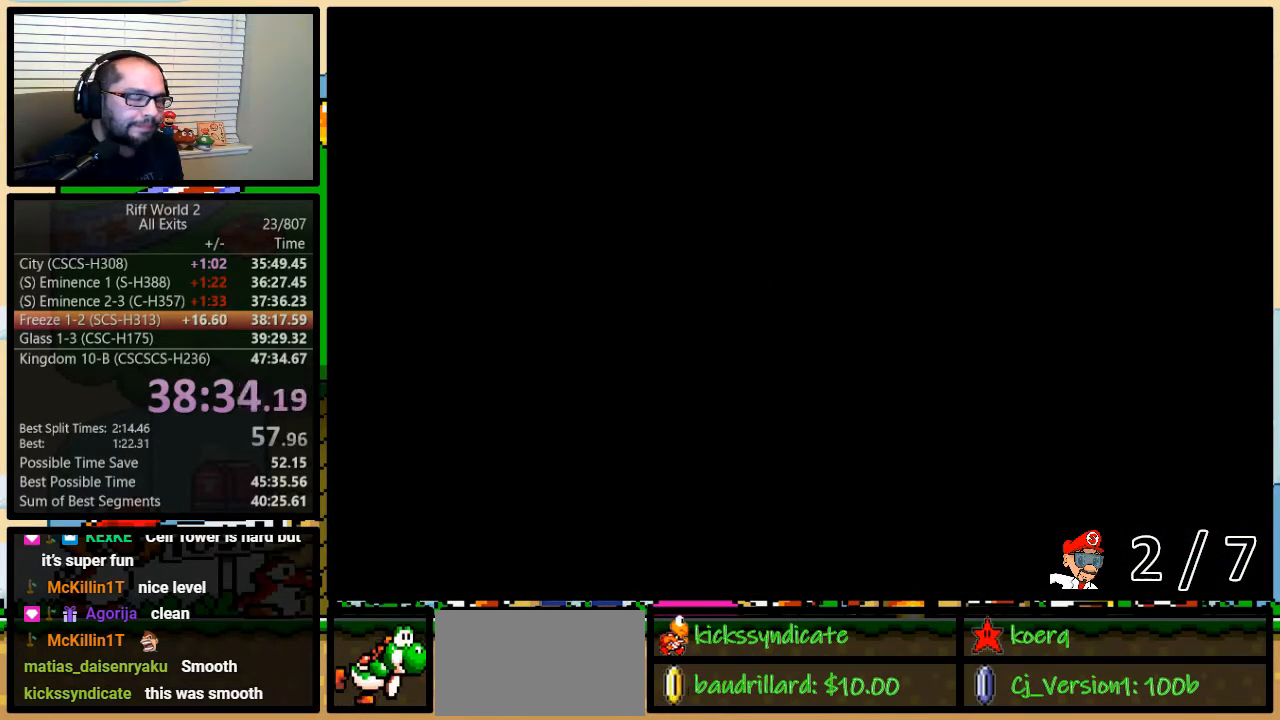
{"buttons": ["A", "X", "DPAD_UP", "DPAD_RIGHT"], "events": [[83, "Y", "up"], [117, "A", "down"], [117, "DPAD_RIGHT", "down"], [117, "X", "down"], [133, "B", "up"], [300, "A", "up"], [433, "DPAD_UP", "down"], [500, "A", "down"]]}
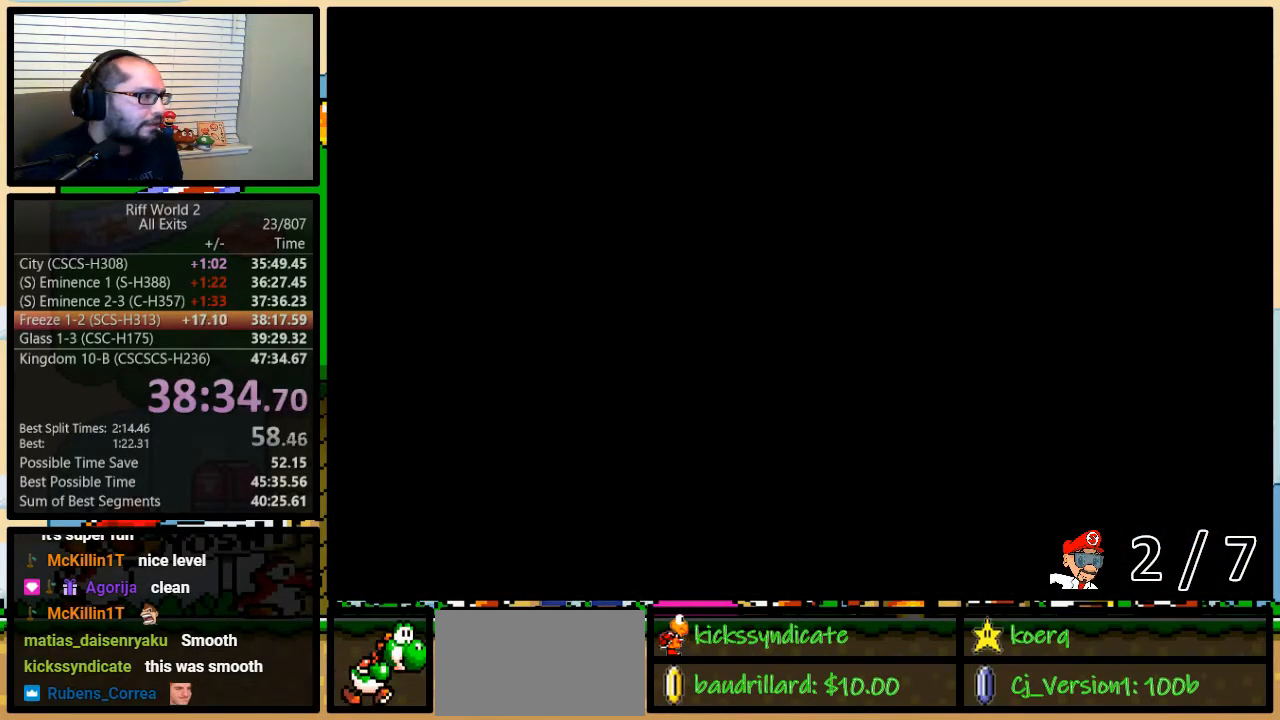
{"buttons": ["X", "DPAD_RIGHT"], "events": [[133, "X", "up"], [133, "Y", "down"], [200, "DPAD_UP", "up"], [267, "A", "up"], [317, "Y", "up"], [350, "X", "down"]]}